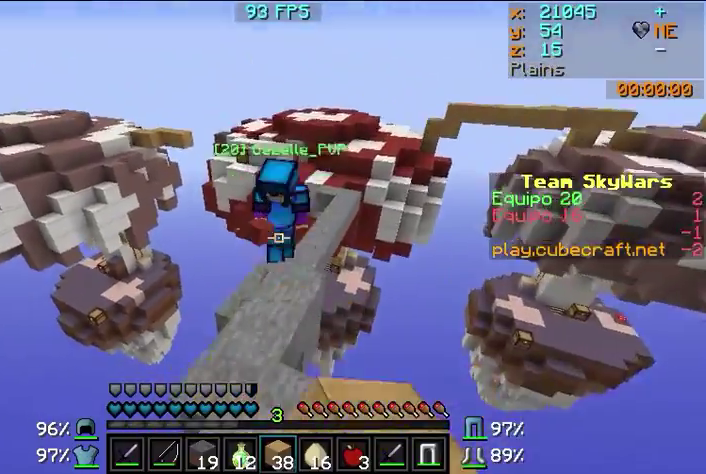
Gameplay with keyboard and mouse; each line is a JSON object with the keys and mouse buttons held at the frame after it. "events" lists presses ("down") and releases ("up") of "a", "d", "s", "w", "mouse_left" and "mouse_right" between this image and that frame as [ms after this image, input, new state], when the widget could be followed in between. "mouse_left", "mouse_right" = the "left", "right" buttons of the "mouse" list. No other keys are recorded. Fast repeated clicks can show as one long hold. Mouse movement is not recorded.
{"keys": ["w"], "mouse": [], "events": []}
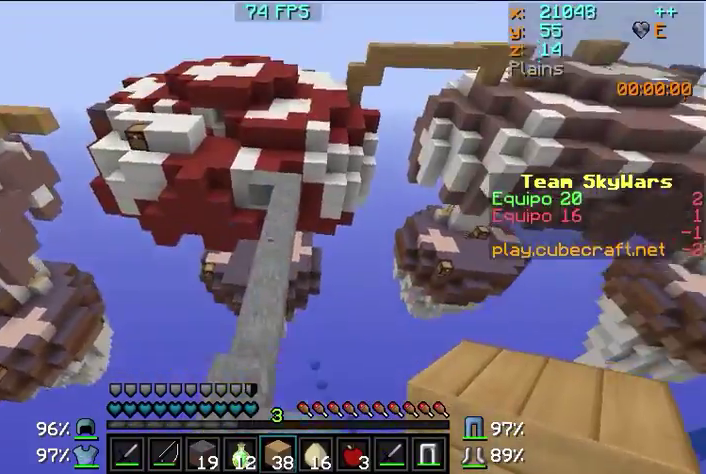
{"keys": ["w"], "mouse": [], "events": []}
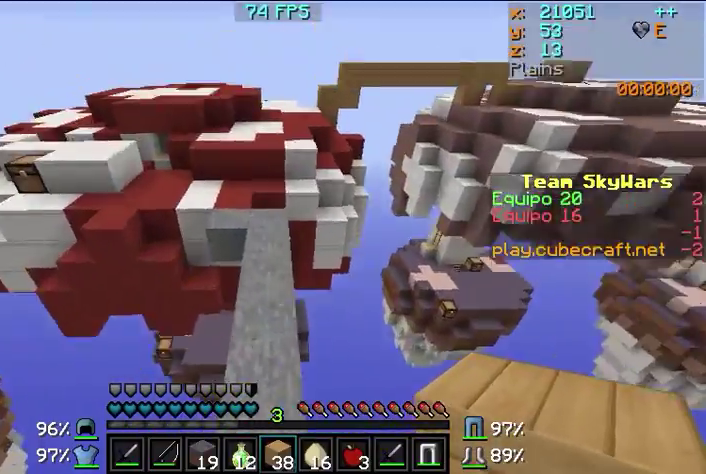
{"keys": ["w"], "mouse": [], "events": []}
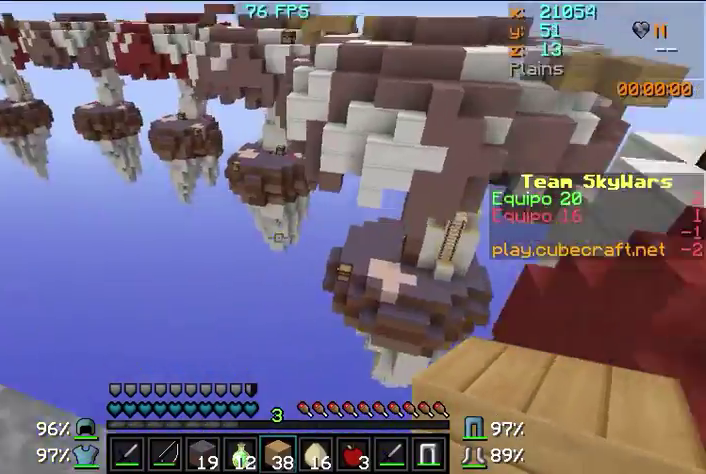
{"keys": ["w"], "mouse": [], "events": []}
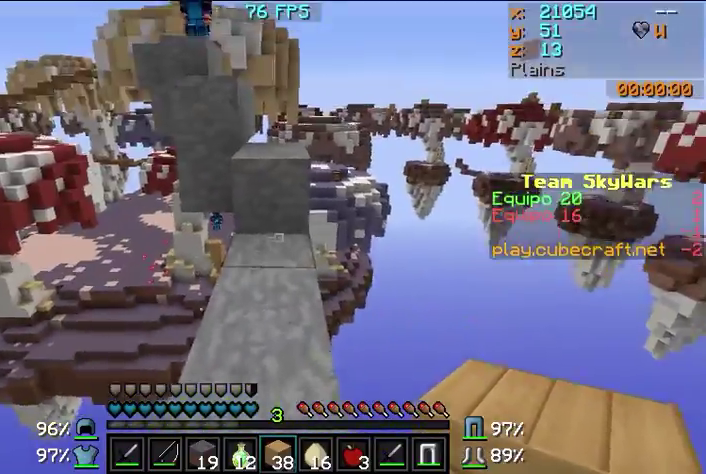
{"keys": ["w"], "mouse": [], "events": []}
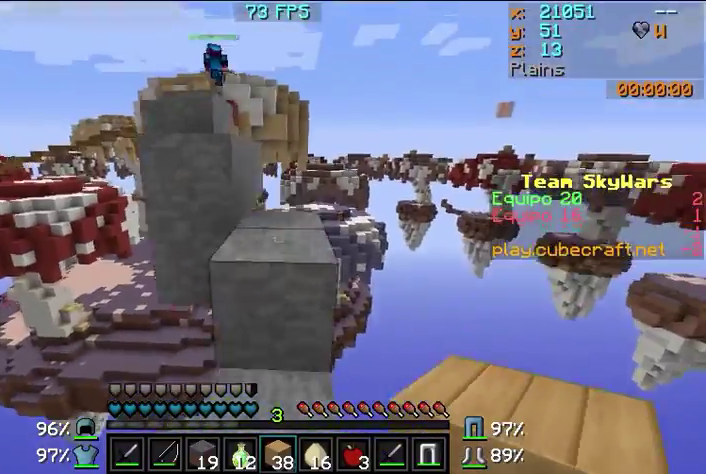
{"keys": ["w"], "mouse": [], "events": []}
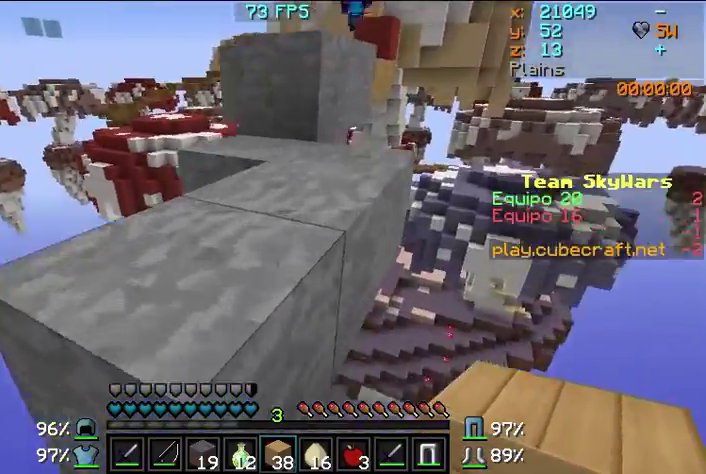
{"keys": ["w"], "mouse": [], "events": []}
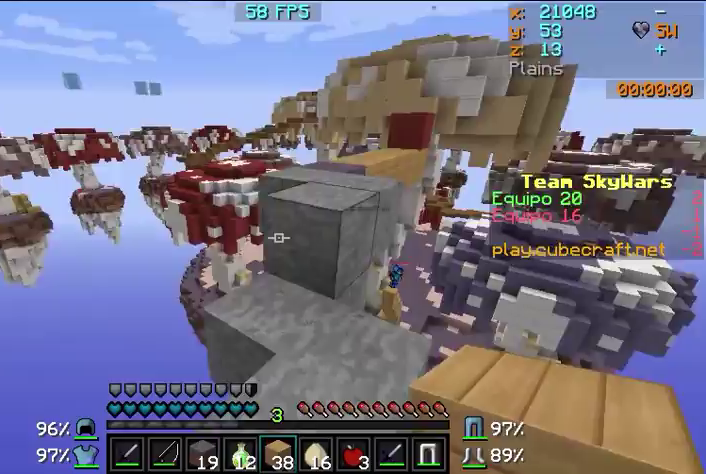
{"keys": ["w"], "mouse": [], "events": []}
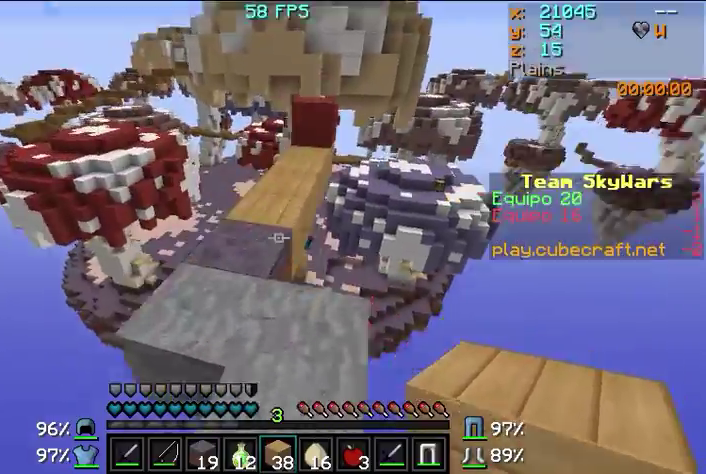
{"keys": ["w"], "mouse": [], "events": []}
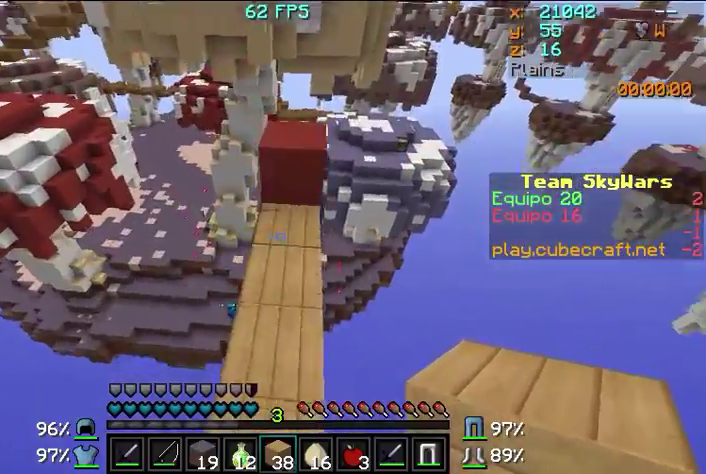
{"keys": ["w"], "mouse": [], "events": []}
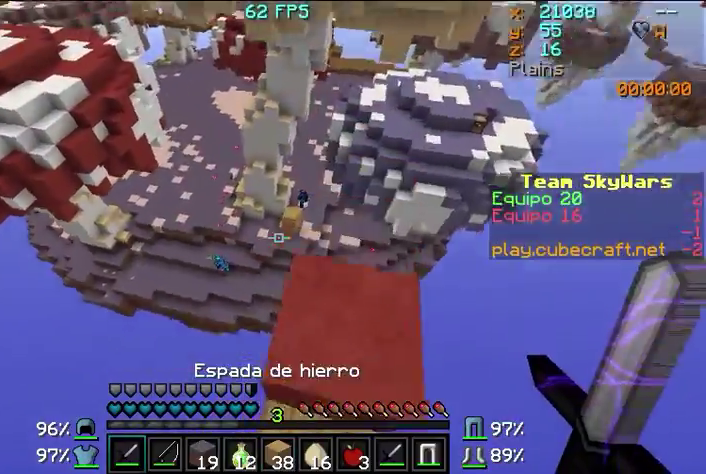
{"keys": ["w"], "mouse": [], "events": []}
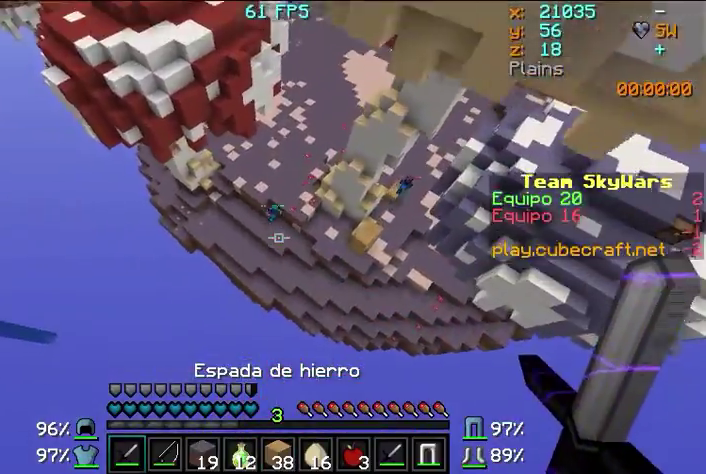
{"keys": ["w"], "mouse": [], "events": []}
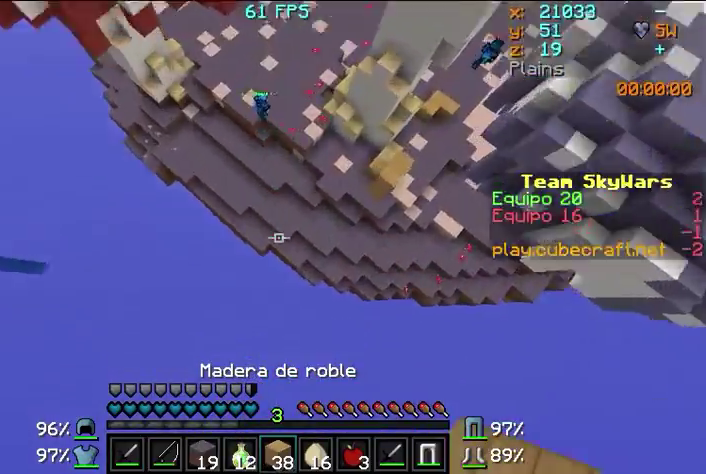
{"keys": ["w"], "mouse": [], "events": []}
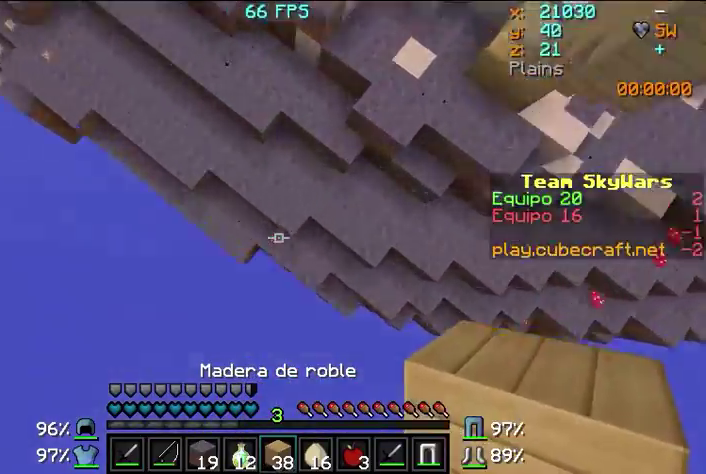
{"keys": ["w"], "mouse": [], "events": []}
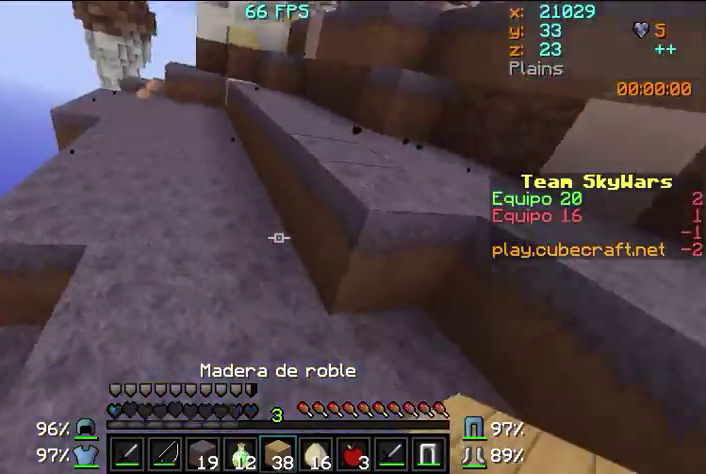
{"keys": ["w"], "mouse": [], "events": []}
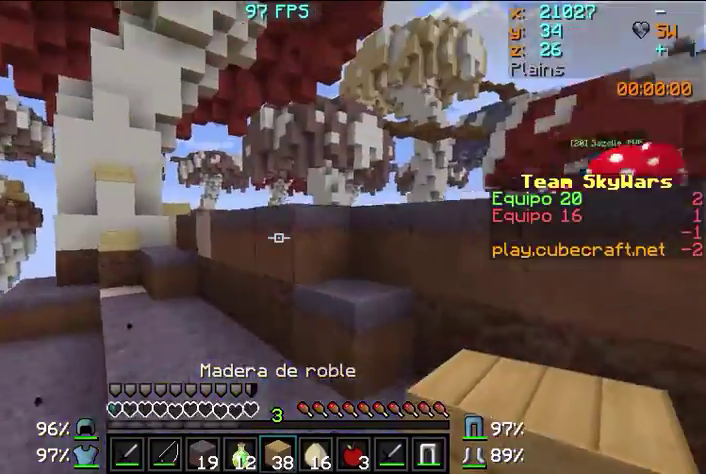
{"keys": ["d", "w"], "mouse": [], "events": [[500, "d", "down"]]}
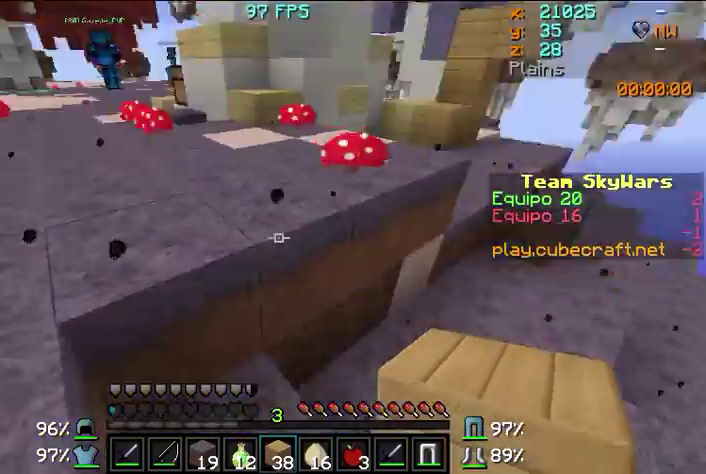
{"keys": ["a", "w"], "mouse": [], "events": [[467, "a", "down"], [467, "d", "up"]]}
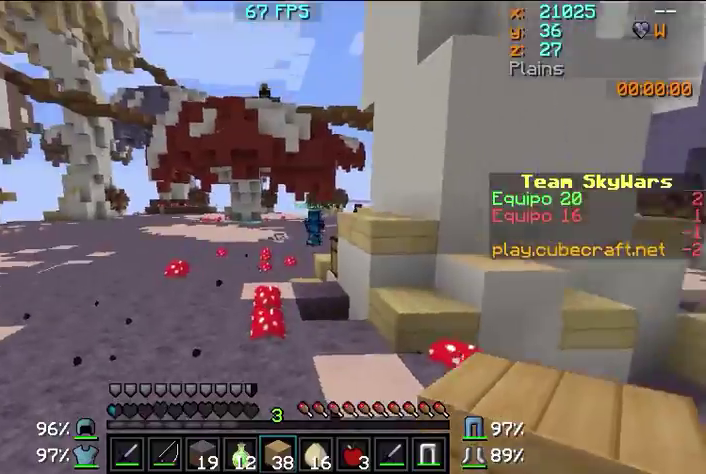
{"keys": ["w"], "mouse": ["right"], "events": [[200, "a", "up"], [467, "mouse_right", "down"]]}
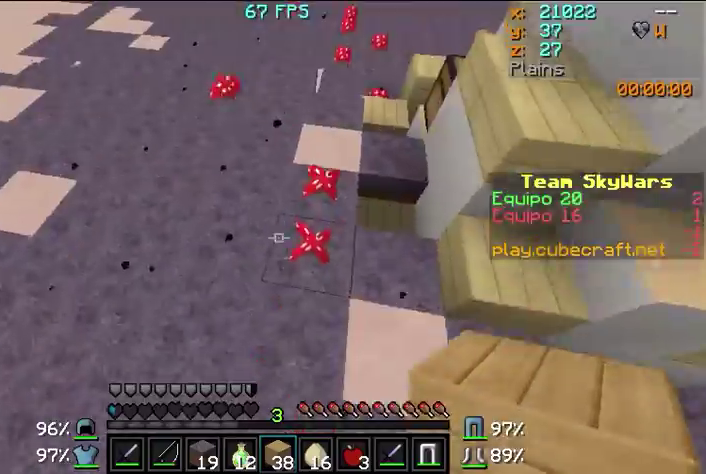
{"keys": ["w"], "mouse": [], "events": [[100, "mouse_right", "up"]]}
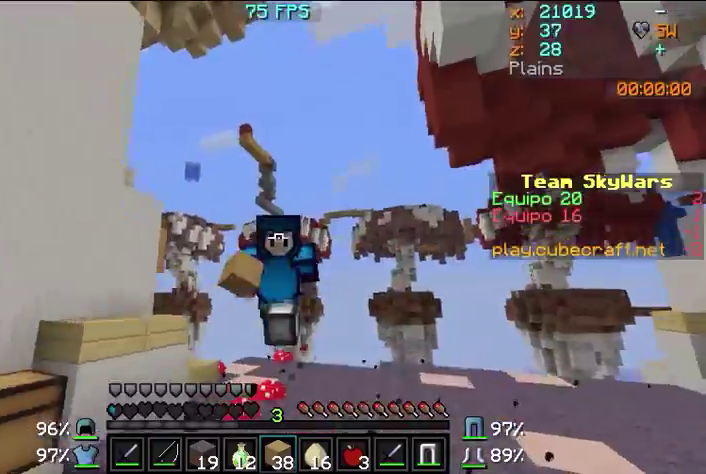
{"keys": ["a", "w"], "mouse": [], "events": [[367, "a", "down"]]}
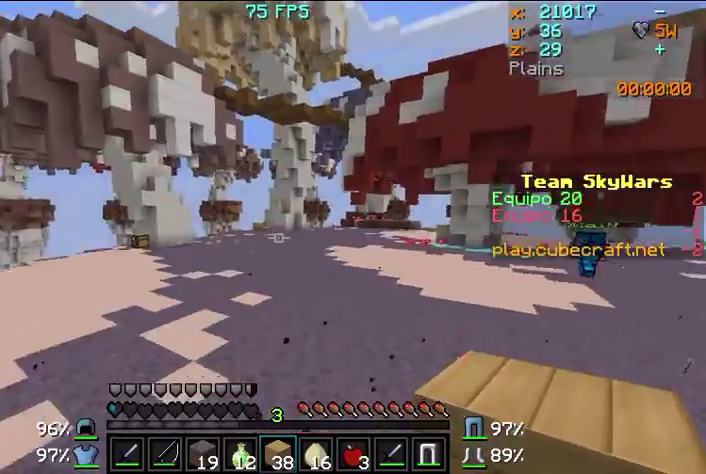
{"keys": ["a", "w"], "mouse": [], "events": []}
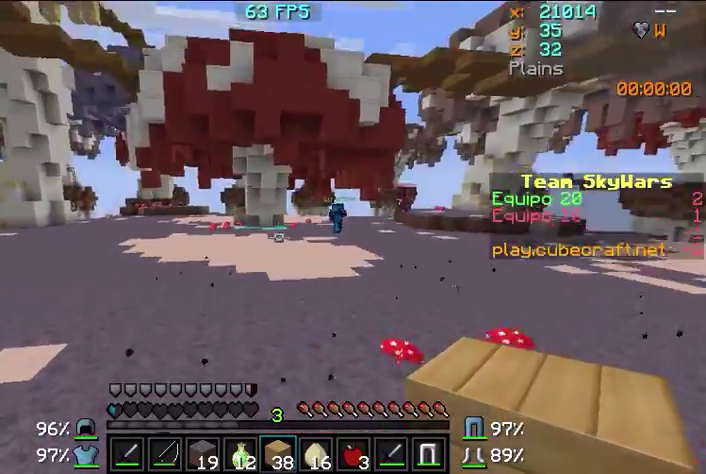
{"keys": ["w"], "mouse": [], "events": [[300, "a", "up"]]}
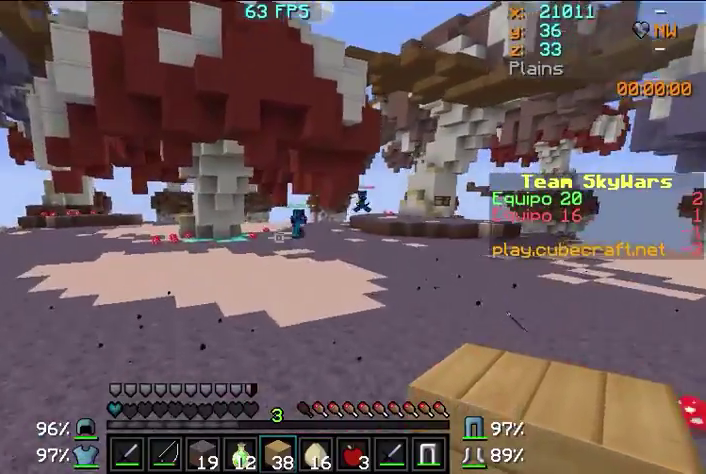
{"keys": ["a", "w"], "mouse": [], "events": [[67, "a", "down"]]}
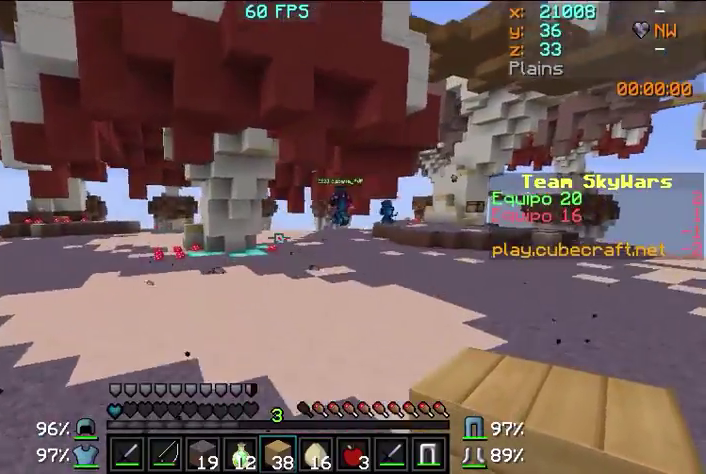
{"keys": ["a", "w"], "mouse": [], "events": []}
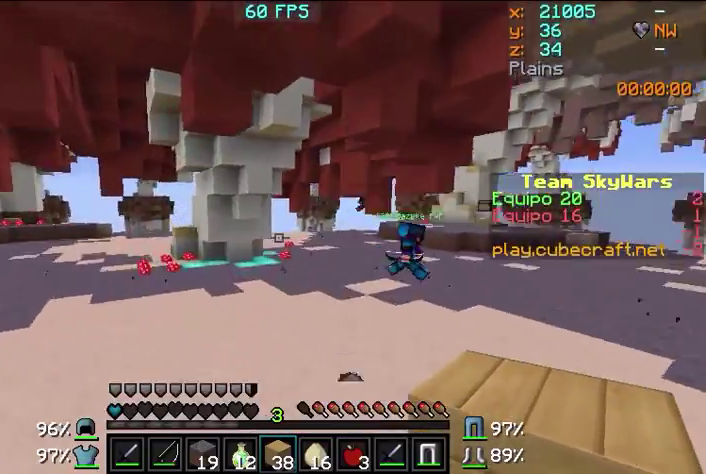
{"keys": ["a", "w"], "mouse": [], "events": []}